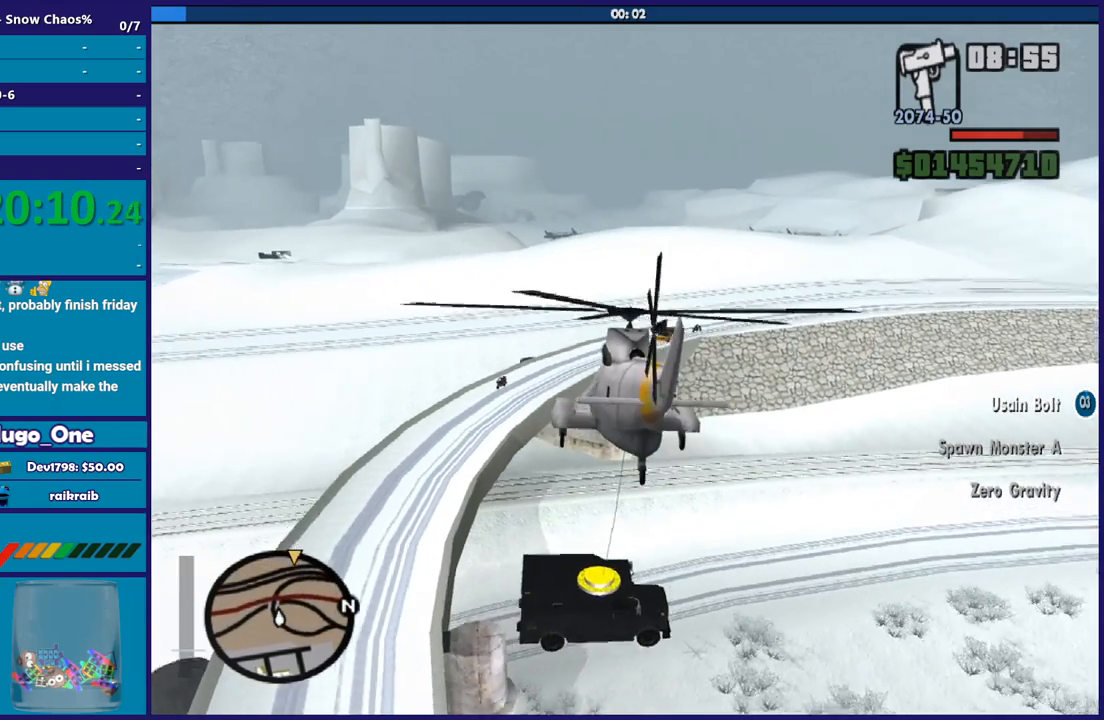
Gameplay with a controller (Xbox layout); each line is a JSON object with the inputs held at the frame after it. "button_events" lists button changes between this image and that frame as [ms after this image, input, new state], when the widget could be followed in between (sticks are given only as held states). Not read: right_stick.
{"buttons": ["R2"], "left_stick": "center", "button_events": []}
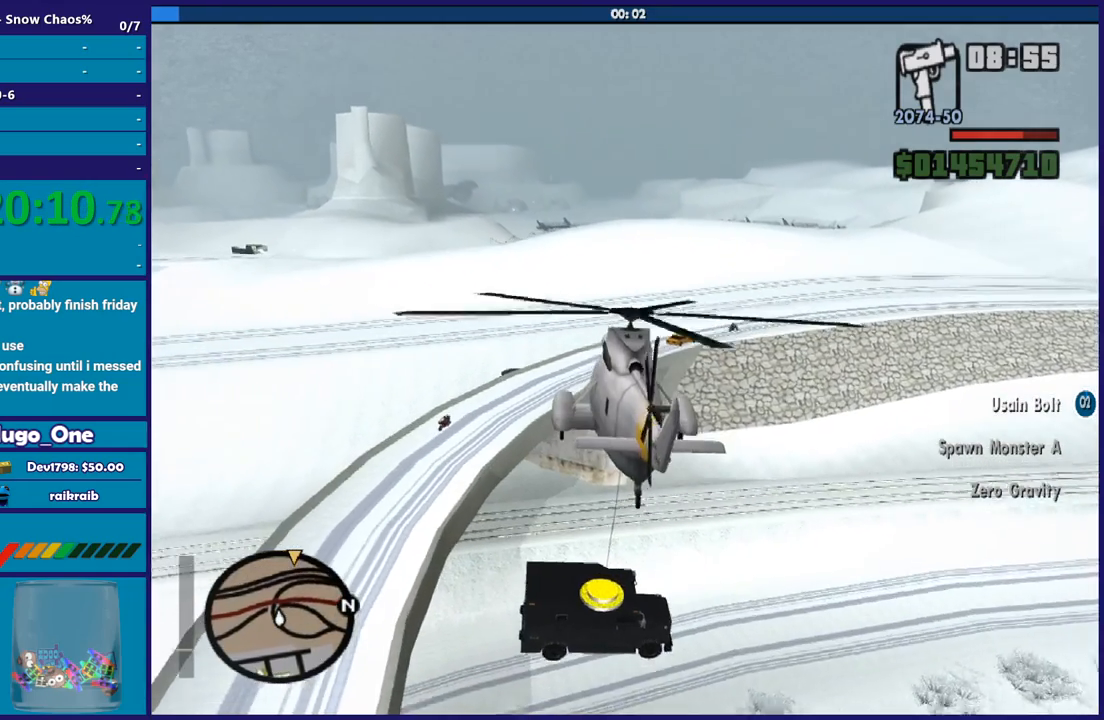
{"buttons": ["R2"], "left_stick": "up", "button_events": []}
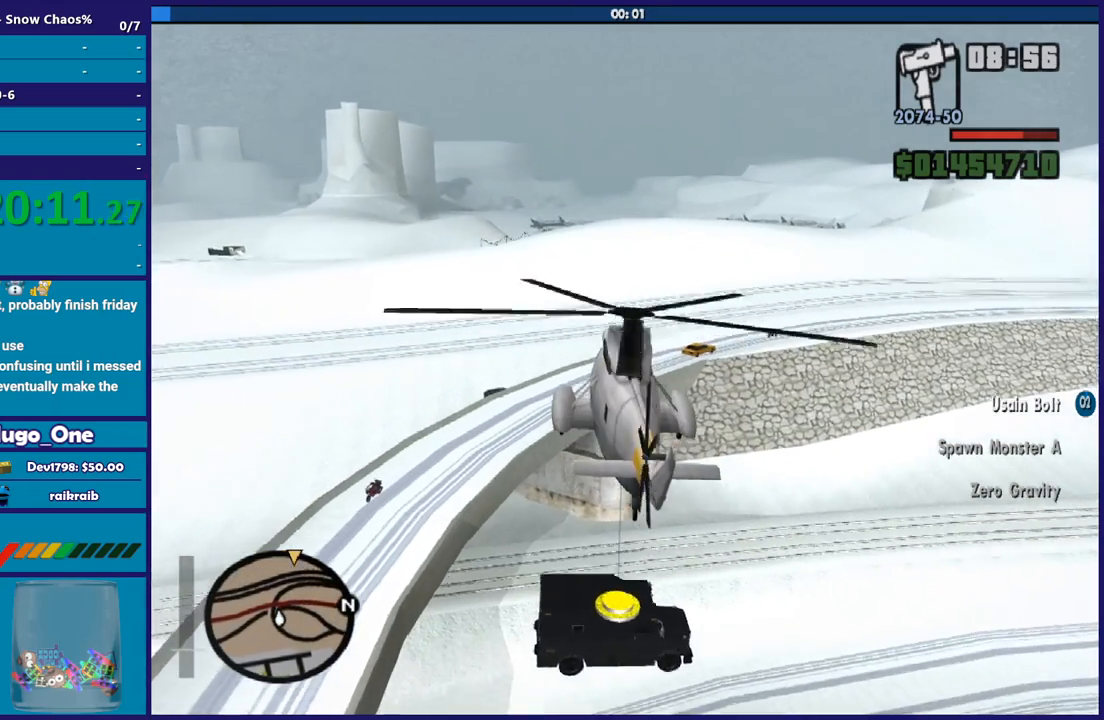
{"buttons": ["R2"], "left_stick": "center", "button_events": []}
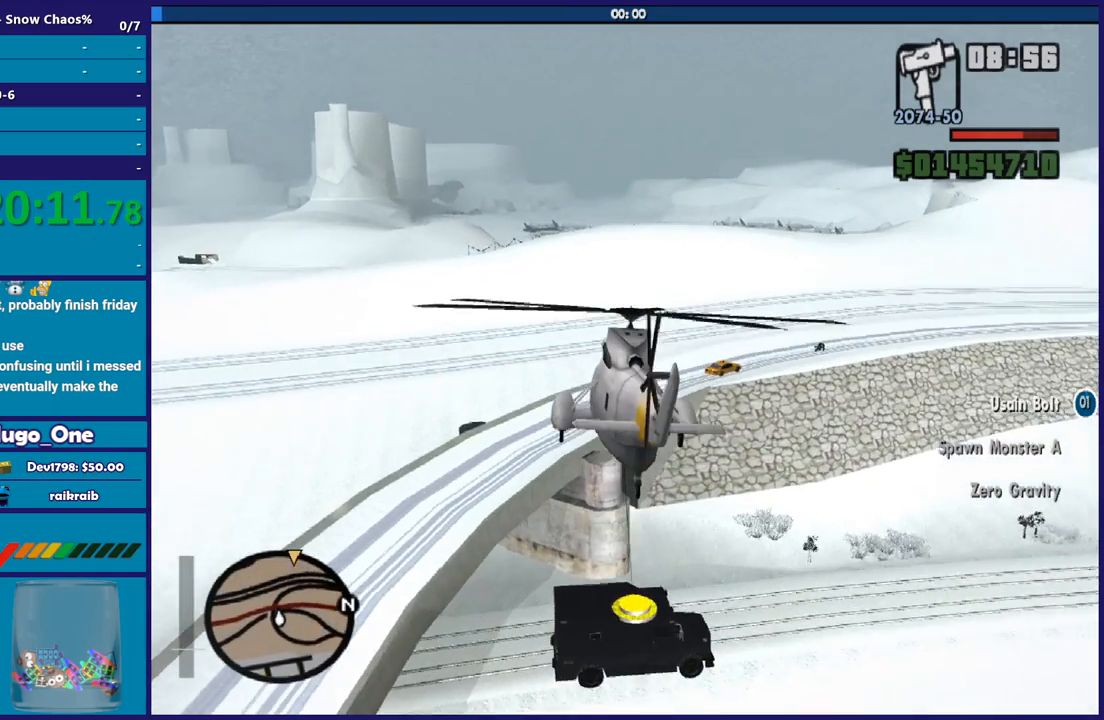
{"buttons": ["R2"], "left_stick": "up-right", "button_events": []}
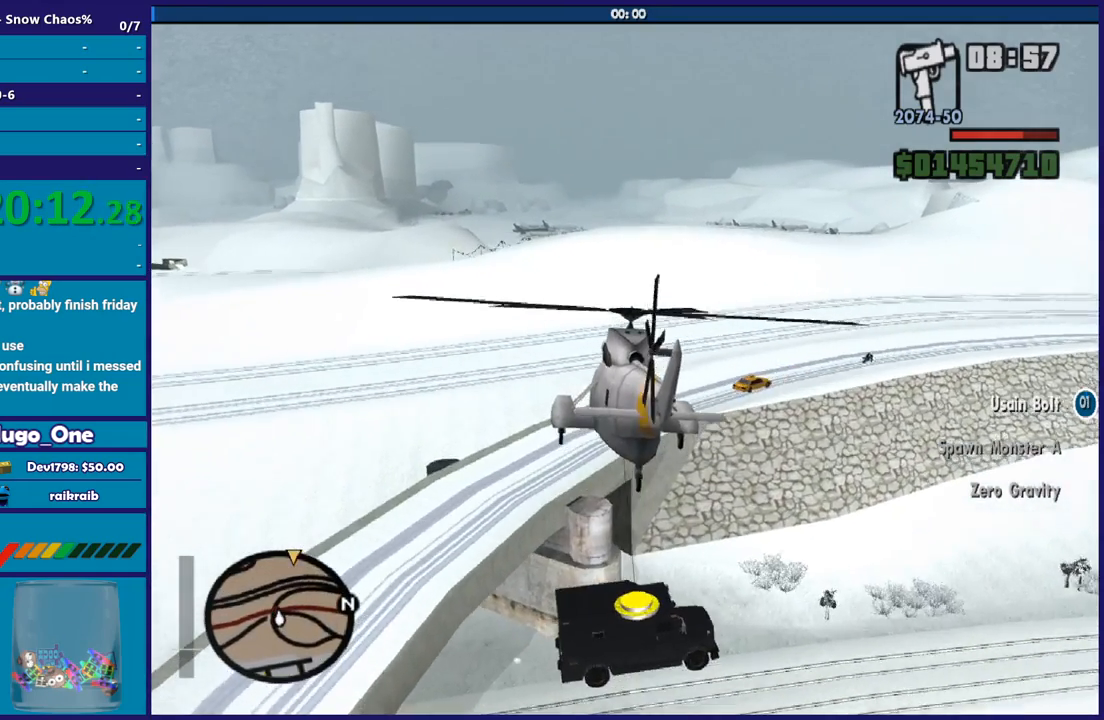
{"buttons": ["R2"], "left_stick": "up-right", "button_events": []}
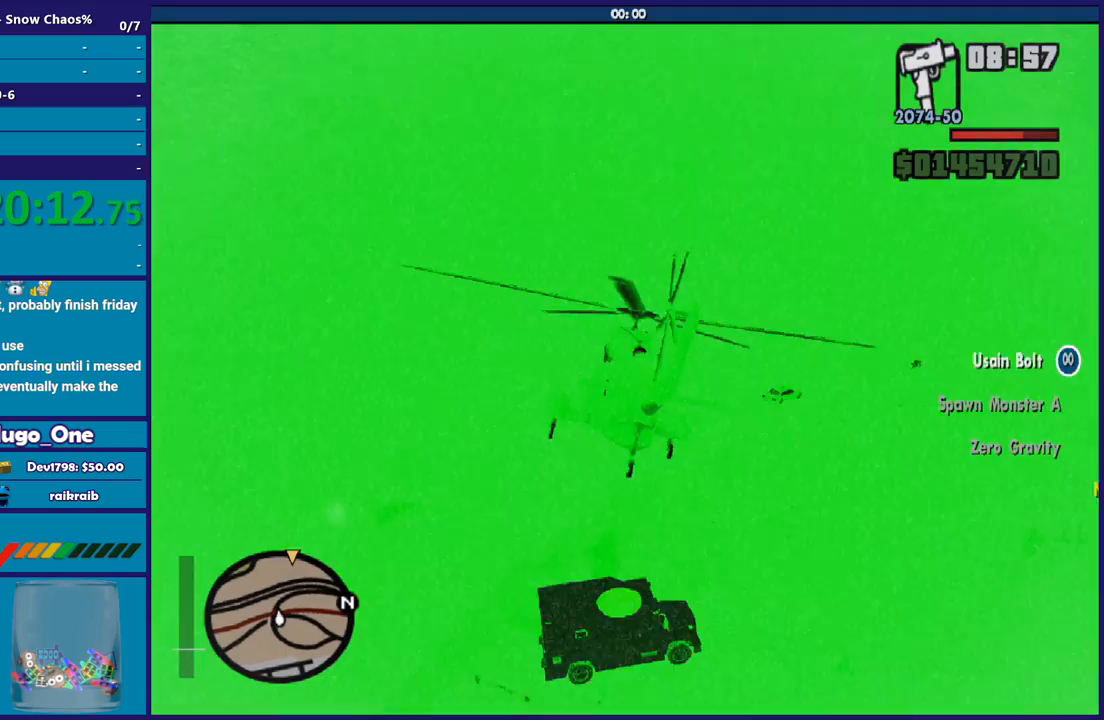
{"buttons": ["R2"], "left_stick": "center", "button_events": []}
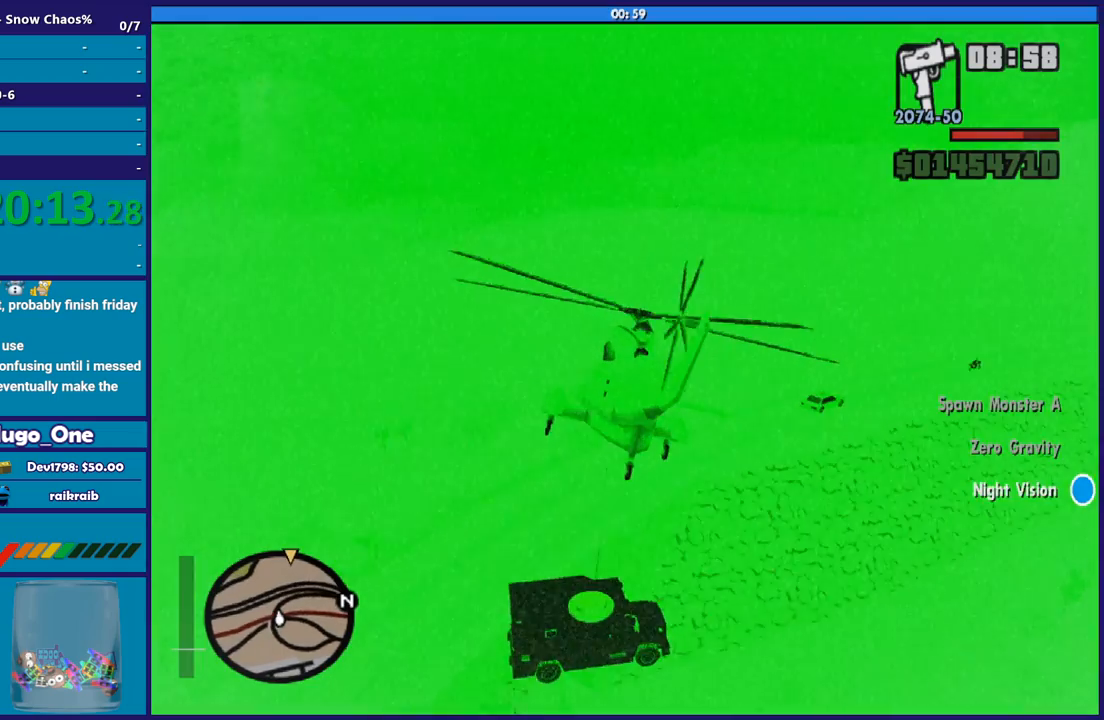
{"buttons": ["R2"], "left_stick": "center", "button_events": []}
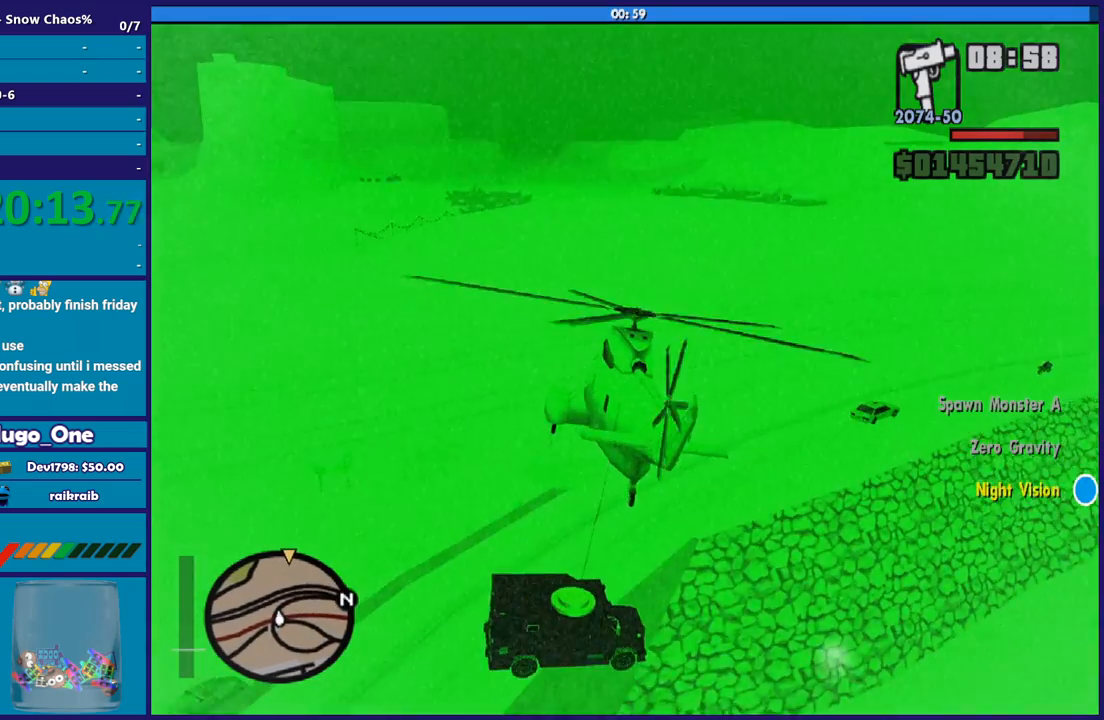
{"buttons": ["R2"], "left_stick": "down-right", "button_events": []}
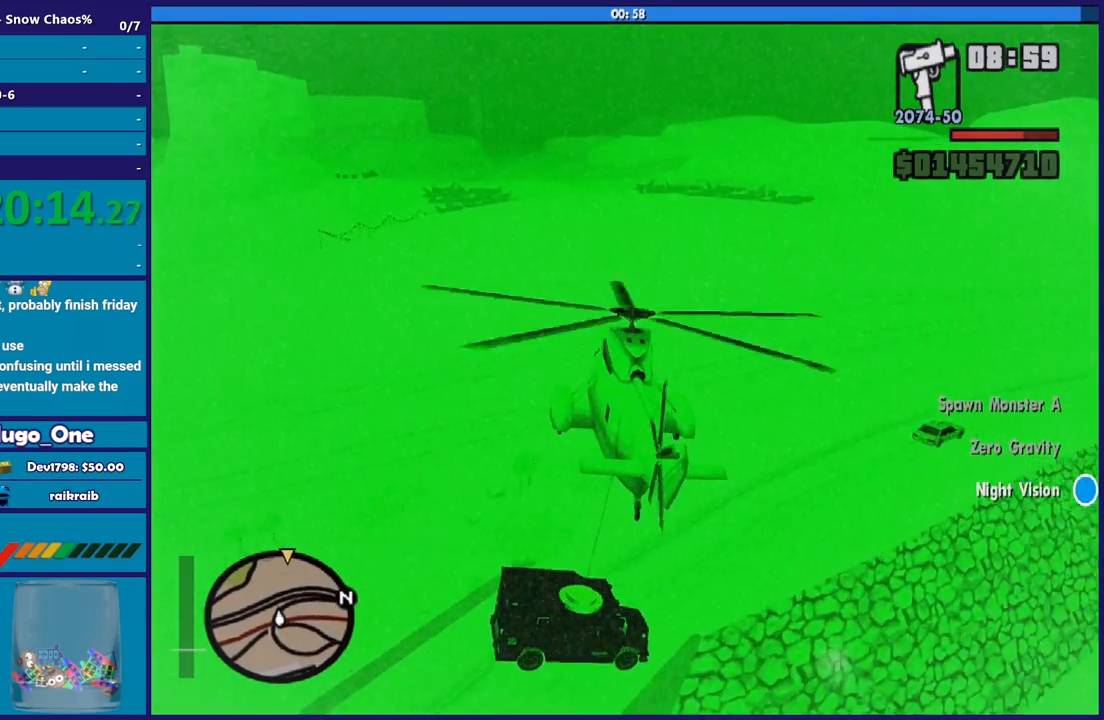
{"buttons": ["R2"], "left_stick": "center", "button_events": []}
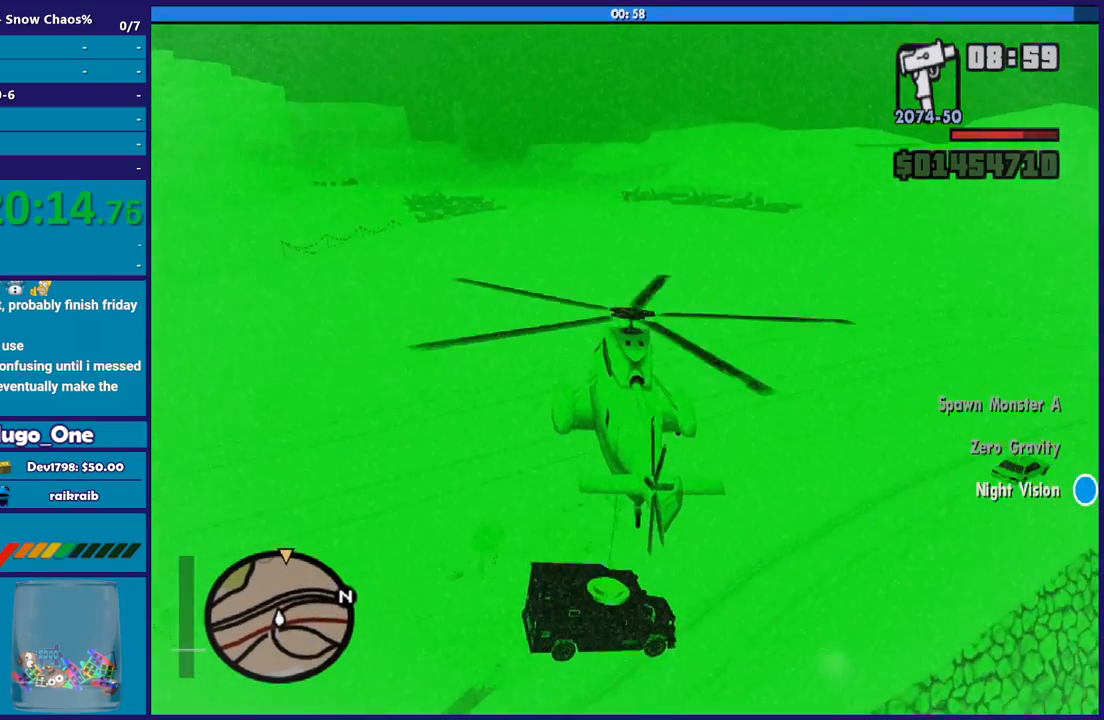
{"buttons": ["R2"], "left_stick": "center", "button_events": []}
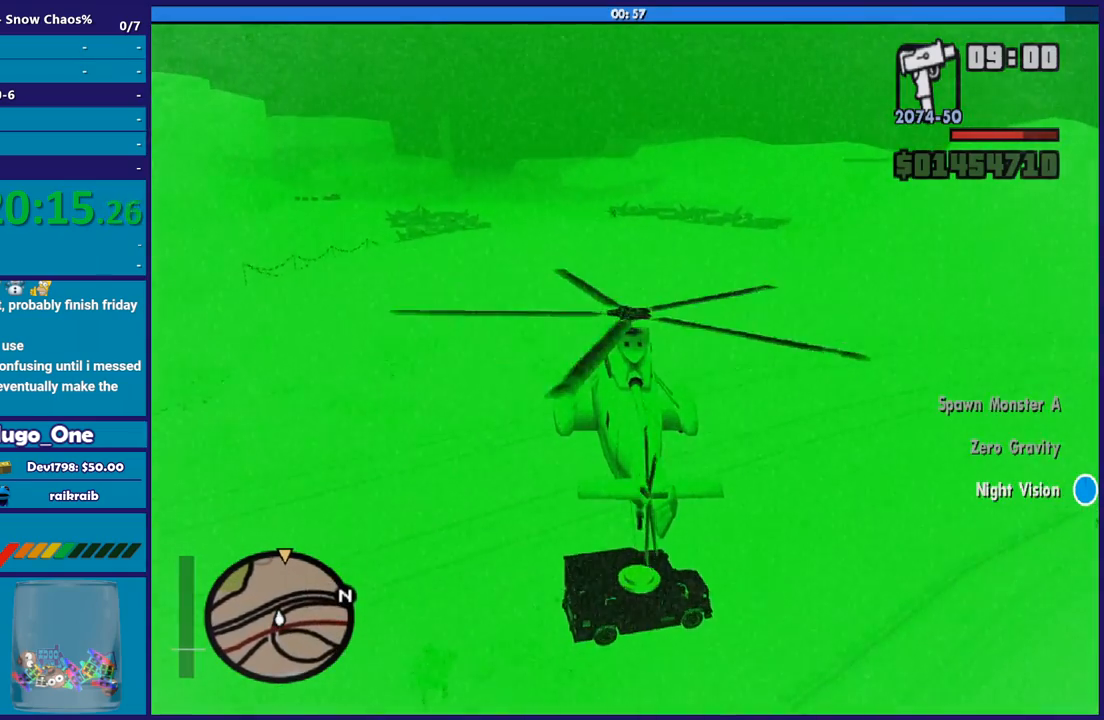
{"buttons": ["R2"], "left_stick": "center", "button_events": []}
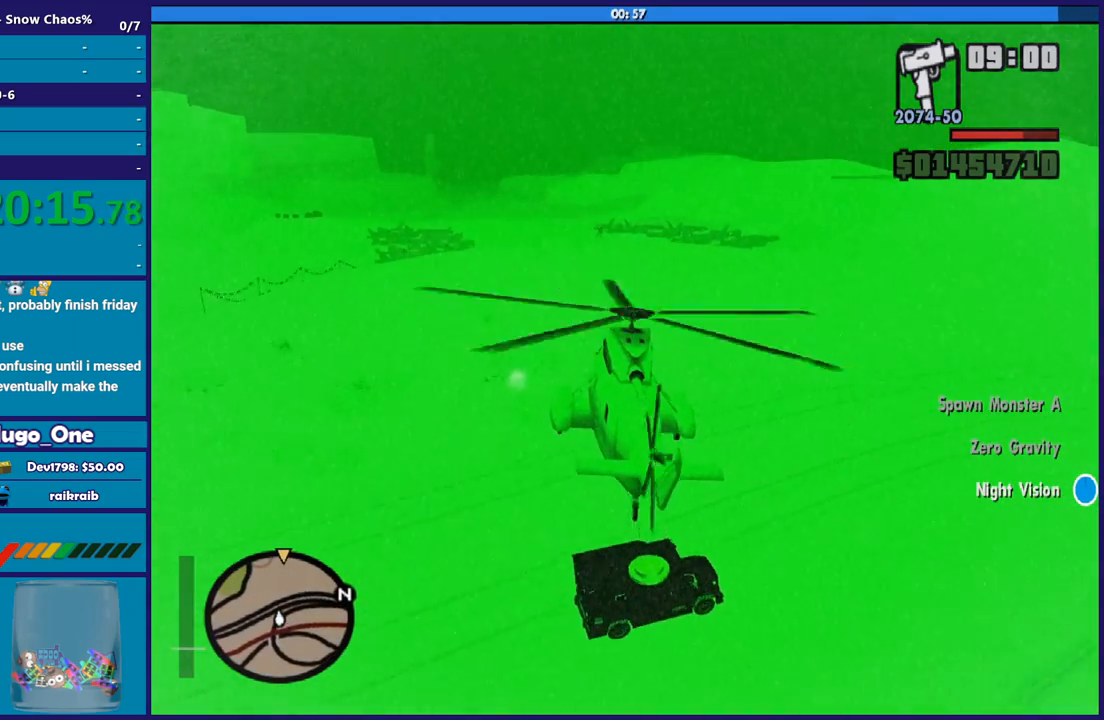
{"buttons": ["R2"], "left_stick": "up", "button_events": [[167, "R1", "down"], [368, "R1", "up"]]}
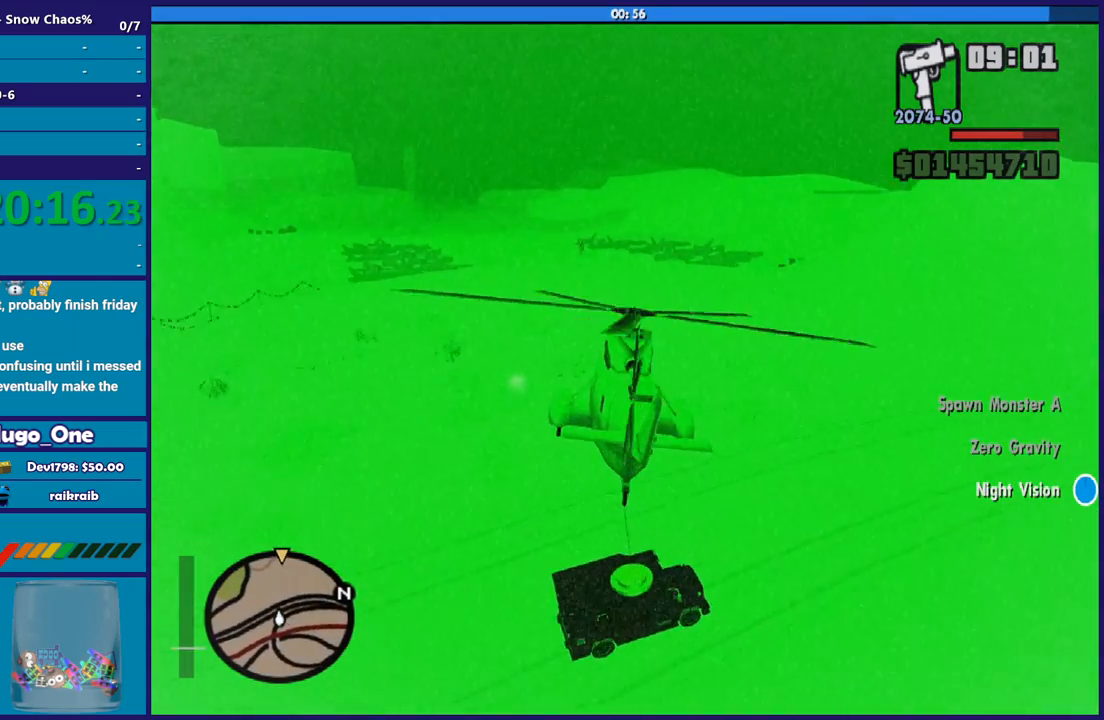
{"buttons": ["R2"], "left_stick": "down-left", "button_events": []}
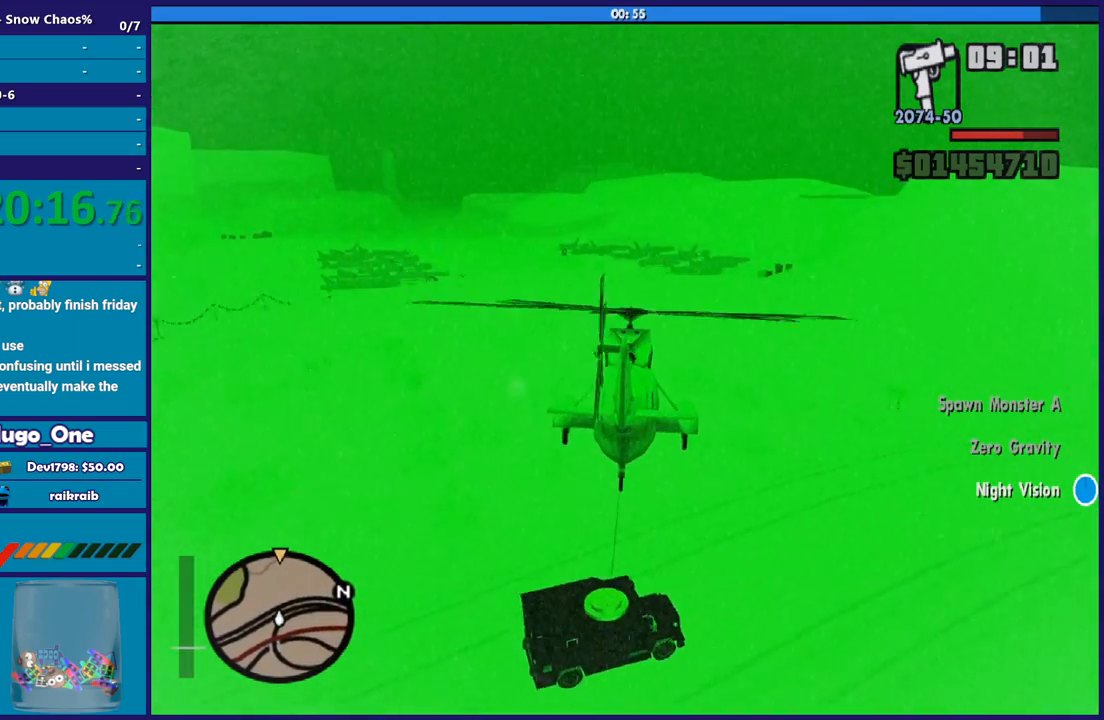
{"buttons": ["R2"], "left_stick": "center", "button_events": []}
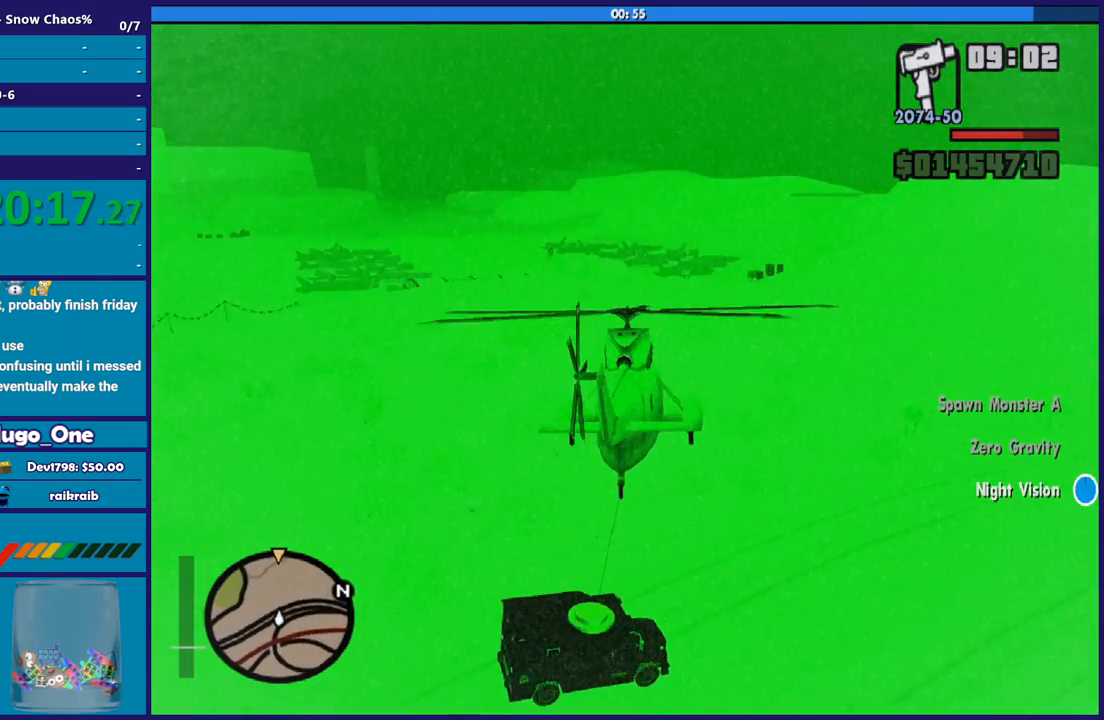
{"buttons": ["R2"], "left_stick": "center", "button_events": []}
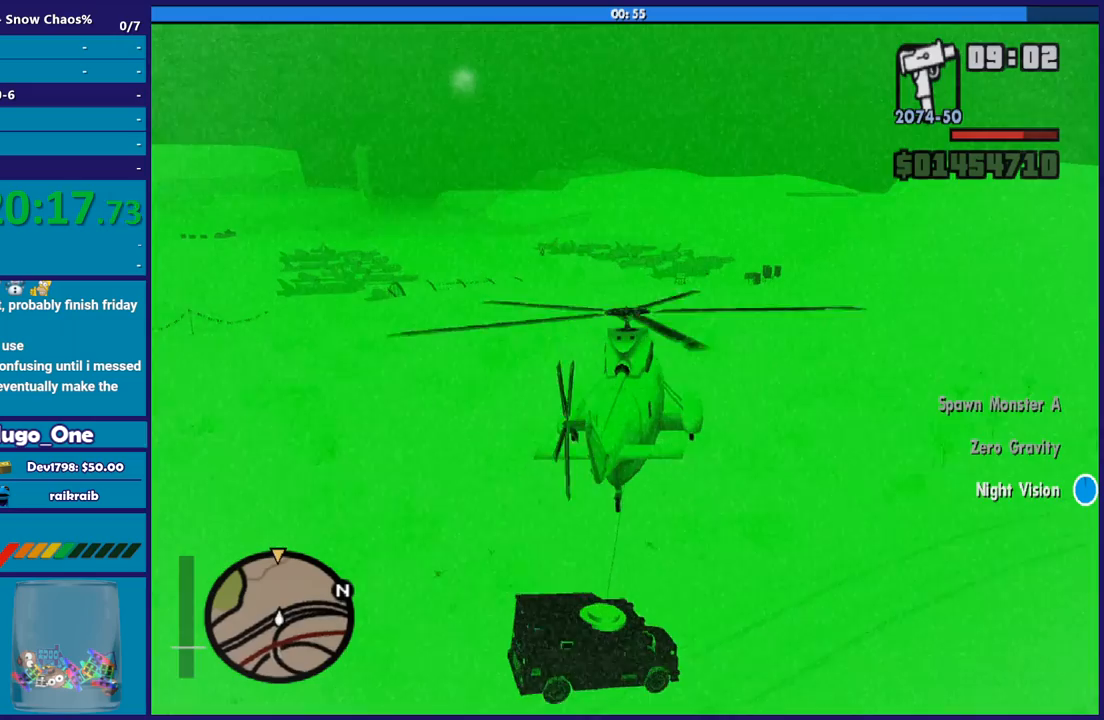
{"buttons": ["L1", "R2"], "left_stick": "up", "button_events": [[434, "L1", "down"]]}
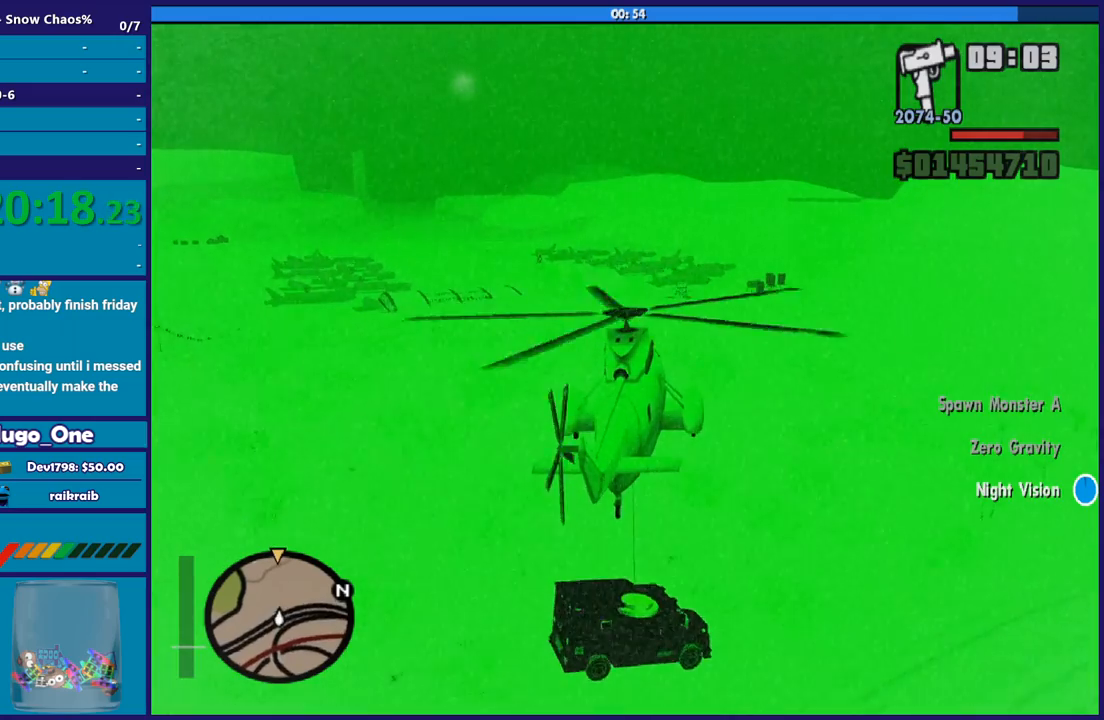
{"buttons": ["R2"], "left_stick": "up-right", "button_events": [[133, "L1", "up"], [233, "L1", "down"], [500, "L1", "up"]]}
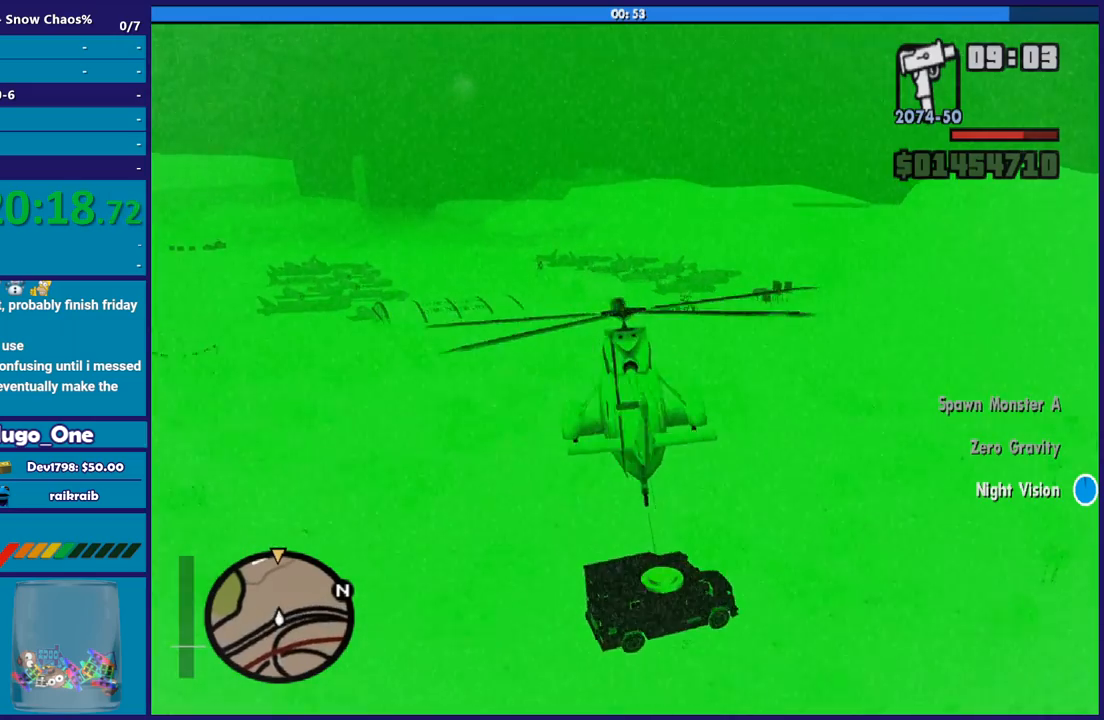
{"buttons": ["R2"], "left_stick": "up-left", "button_events": [[267, "L1", "down"], [334, "R2", "up"], [501, "L1", "up"], [501, "R2", "down"]]}
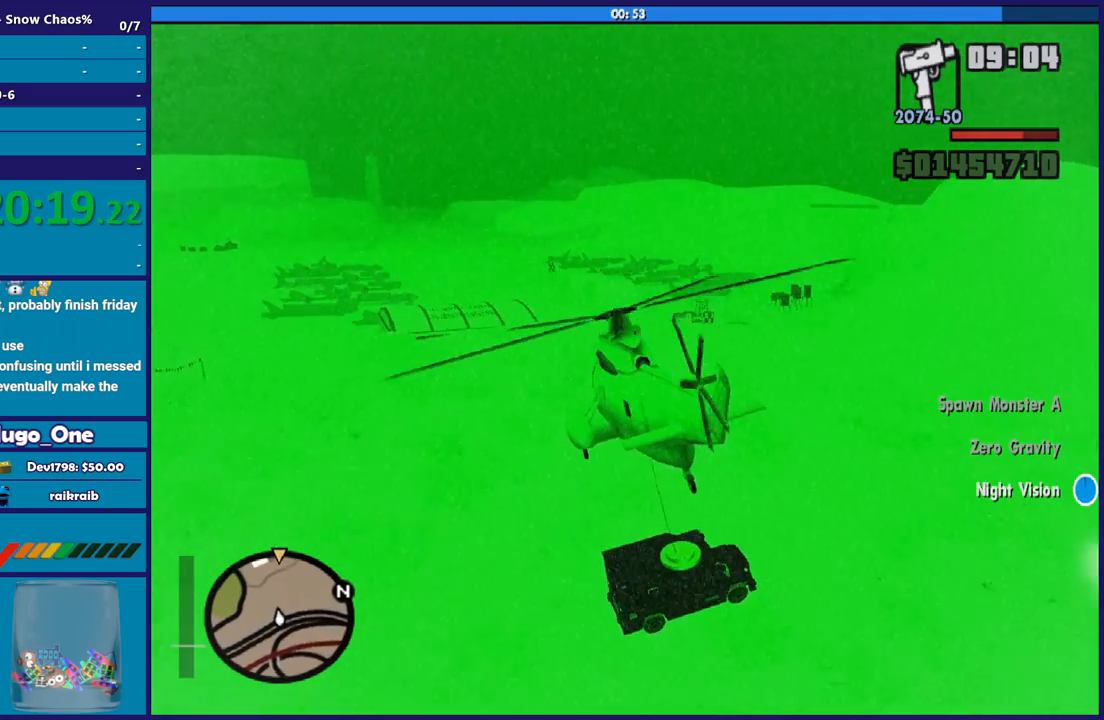
{"buttons": ["R2"], "left_stick": "up-left", "button_events": []}
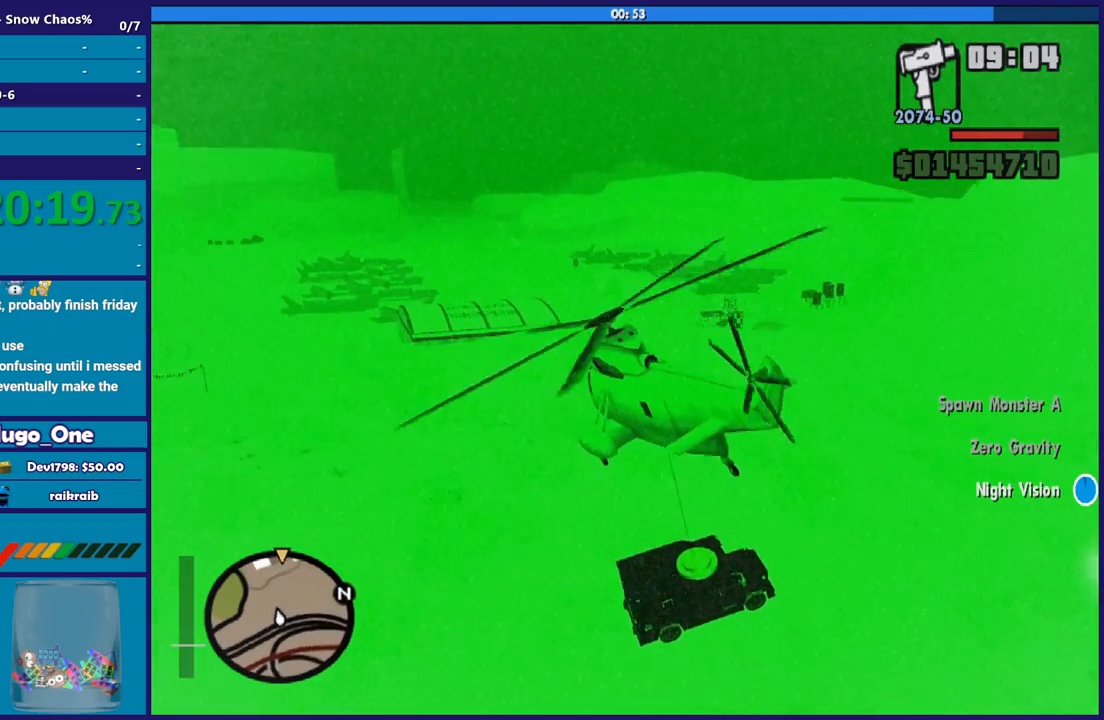
{"buttons": ["R2"], "left_stick": "up", "button_events": []}
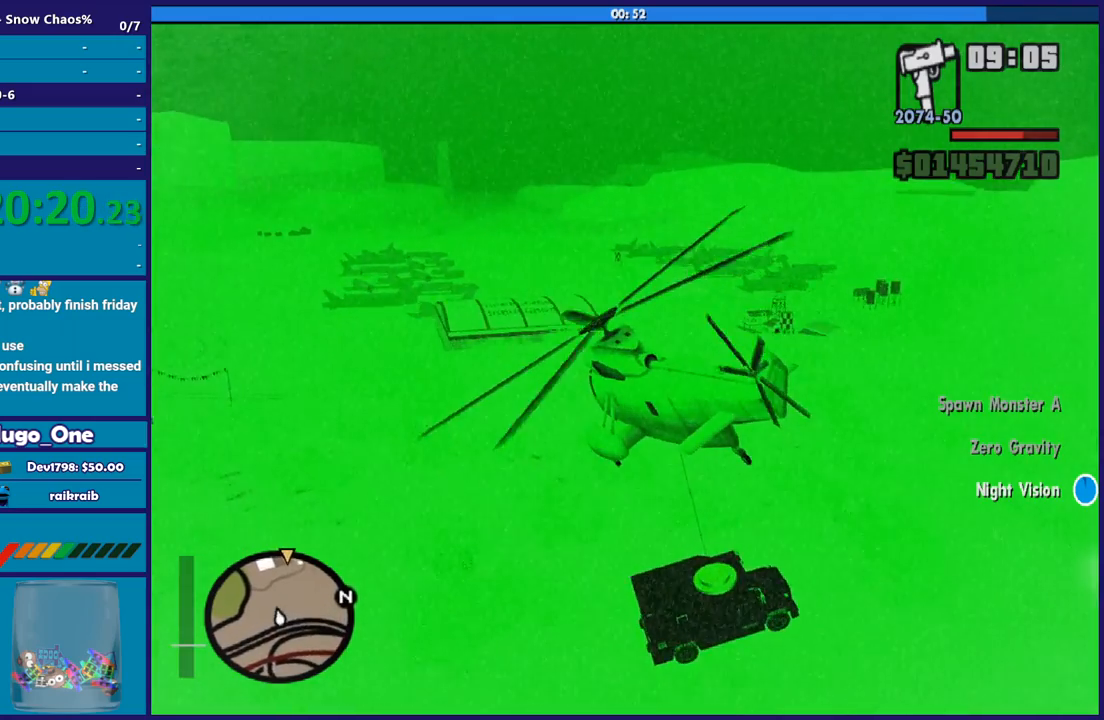
{"buttons": ["R2"], "left_stick": "up-left", "button_events": []}
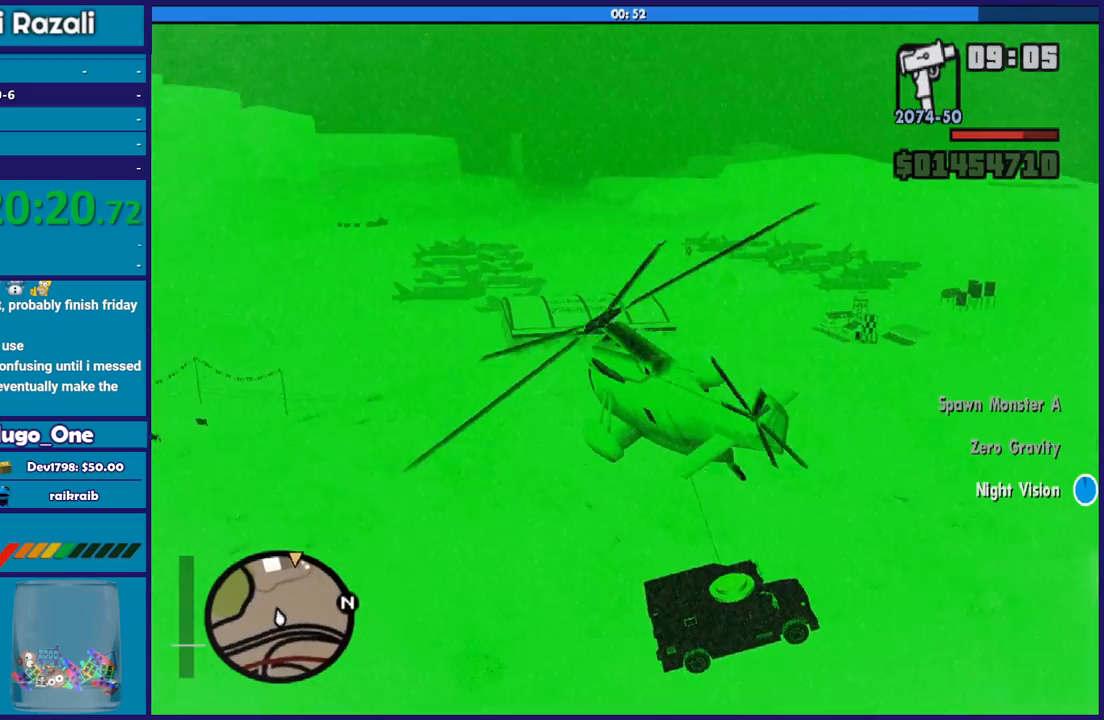
{"buttons": ["R2"], "left_stick": "center", "button_events": []}
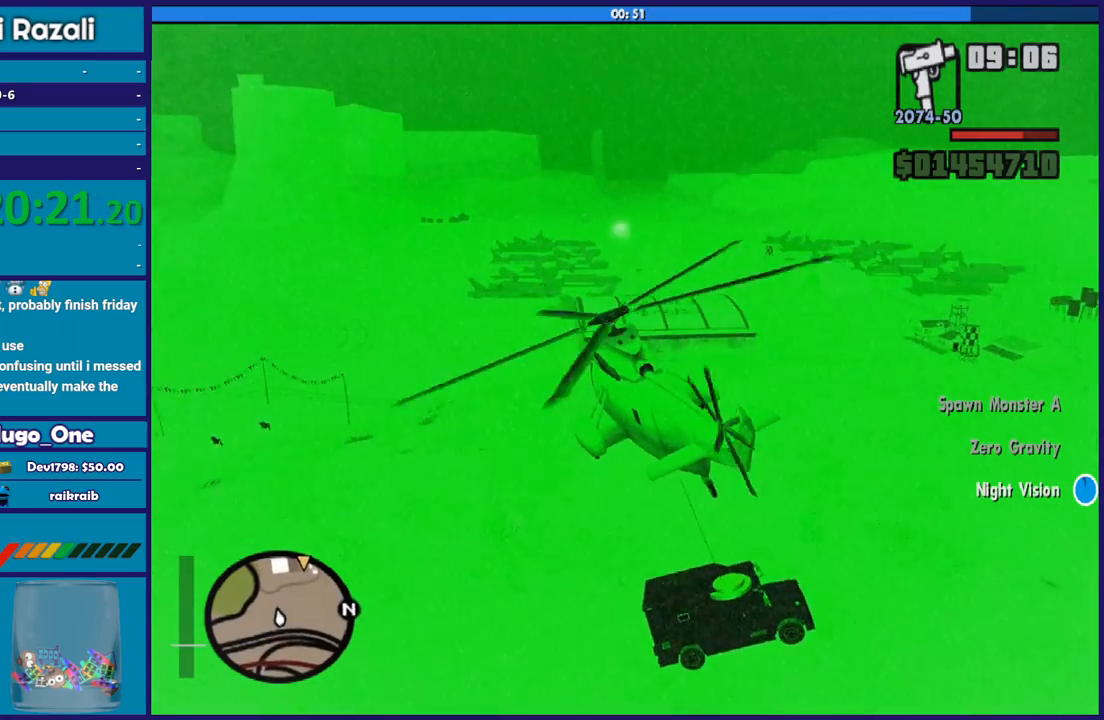
{"buttons": ["R2"], "left_stick": "left", "button_events": []}
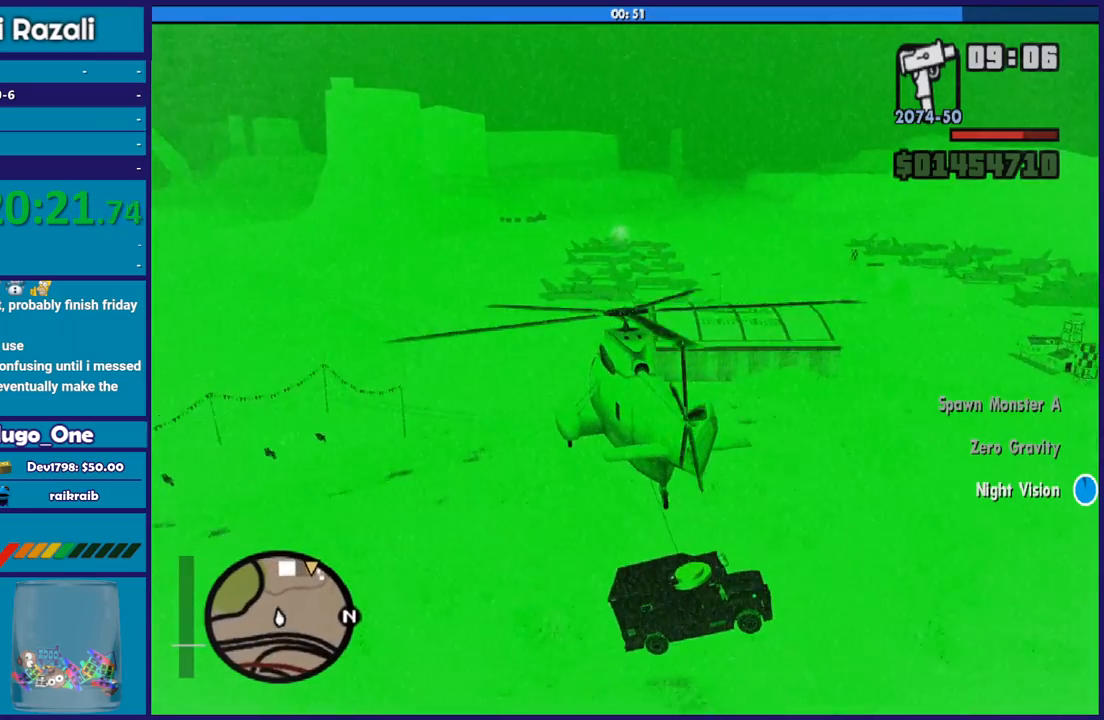
{"buttons": ["R2"], "left_stick": "up-left", "button_events": [[267, "R2", "up"], [434, "R2", "down"]]}
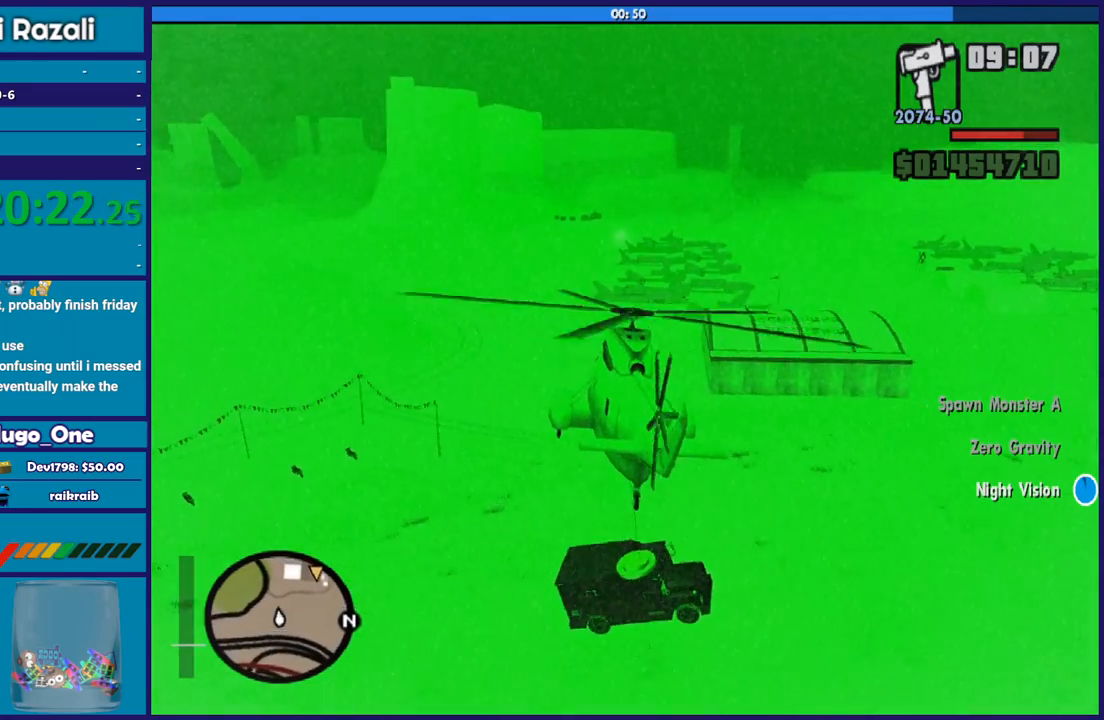
{"buttons": [], "left_stick": "up-left", "button_events": [[433, "R2", "up"]]}
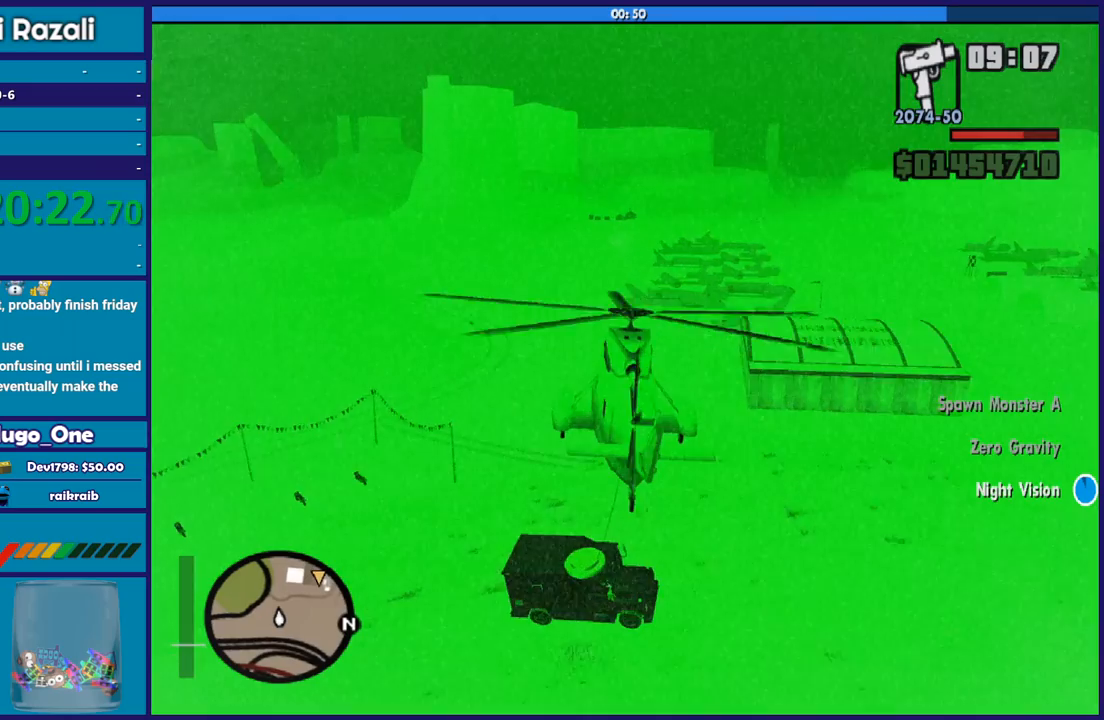
{"buttons": ["L2"], "left_stick": "up", "button_events": [[33, "R2", "down"], [300, "R2", "up"], [434, "L2", "down"]]}
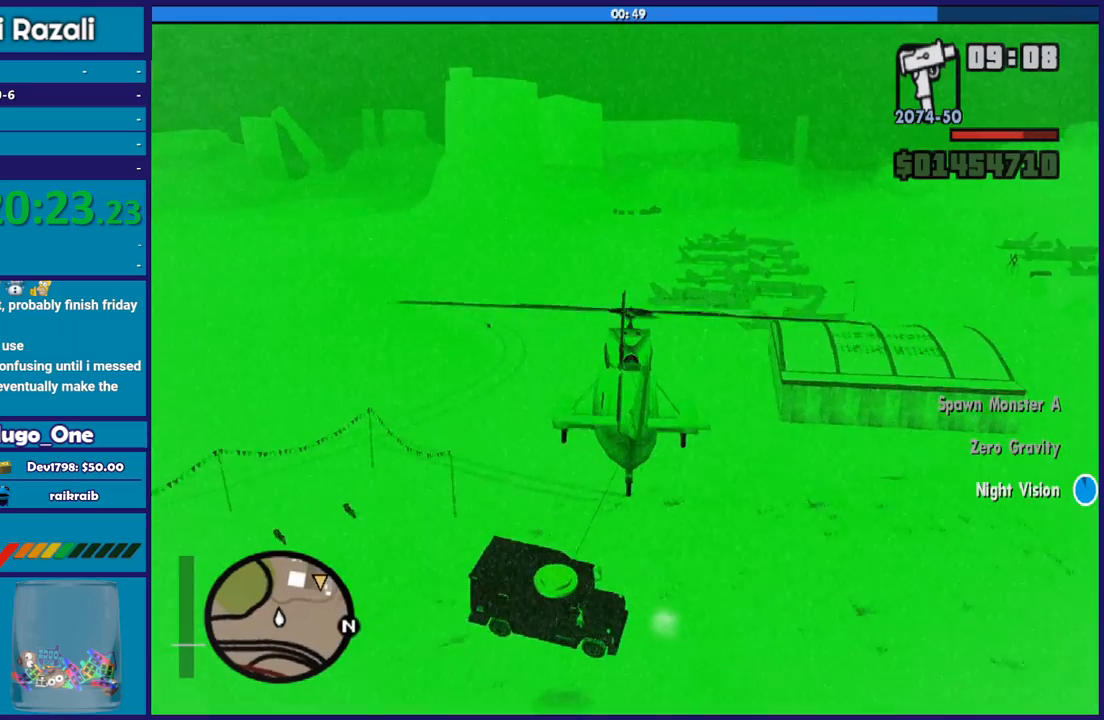
{"buttons": ["L2"], "left_stick": "down", "button_events": []}
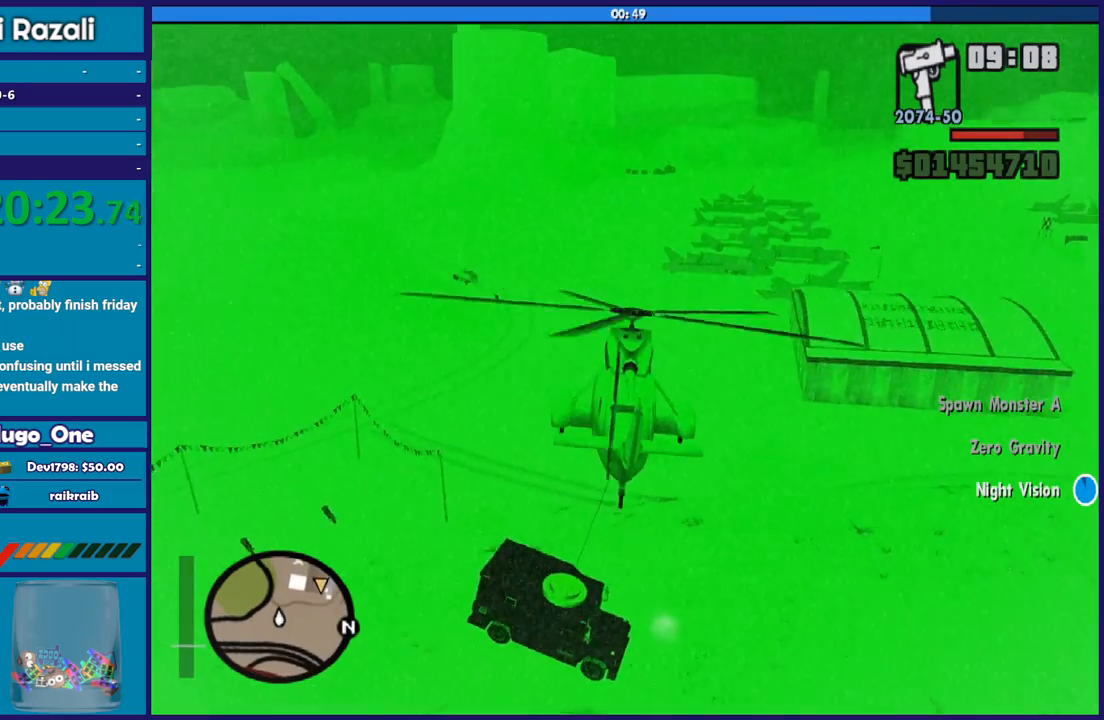
{"buttons": ["R2"], "left_stick": "down-right", "button_events": [[100, "L2", "up"], [200, "R2", "down"]]}